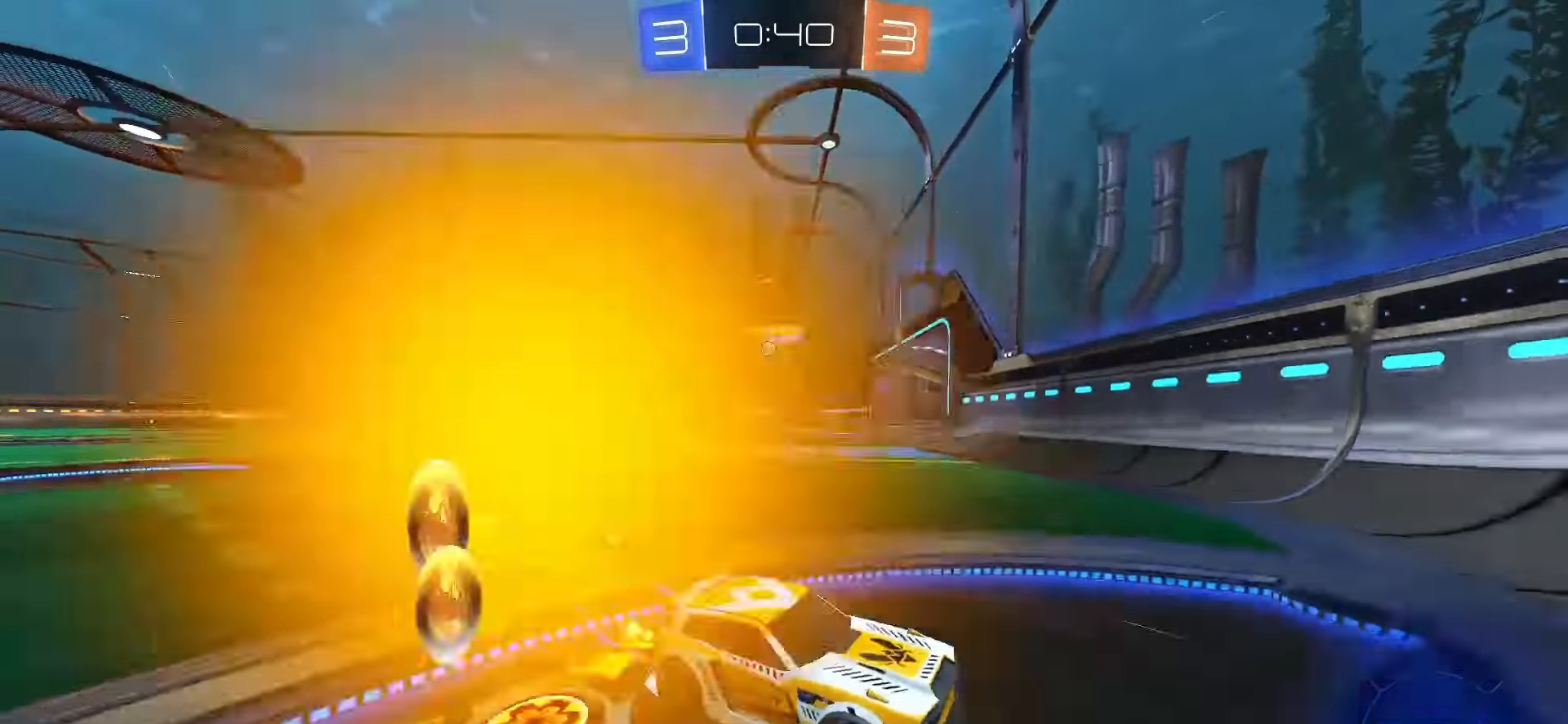
Gameplay with a controller (PlayStation layout); each line is a JSON object with the inputs held at the frame after it. "events" lists button and stick changes between this image and that frame as [ms after this image, input, new state], when the widget could be followed in between. Not read: L3 R3 SELECT TOUCHPAD.
{"buttons": ["SQUARE", "R2"], "left_stick": "up-left", "right_stick": "center", "events": []}
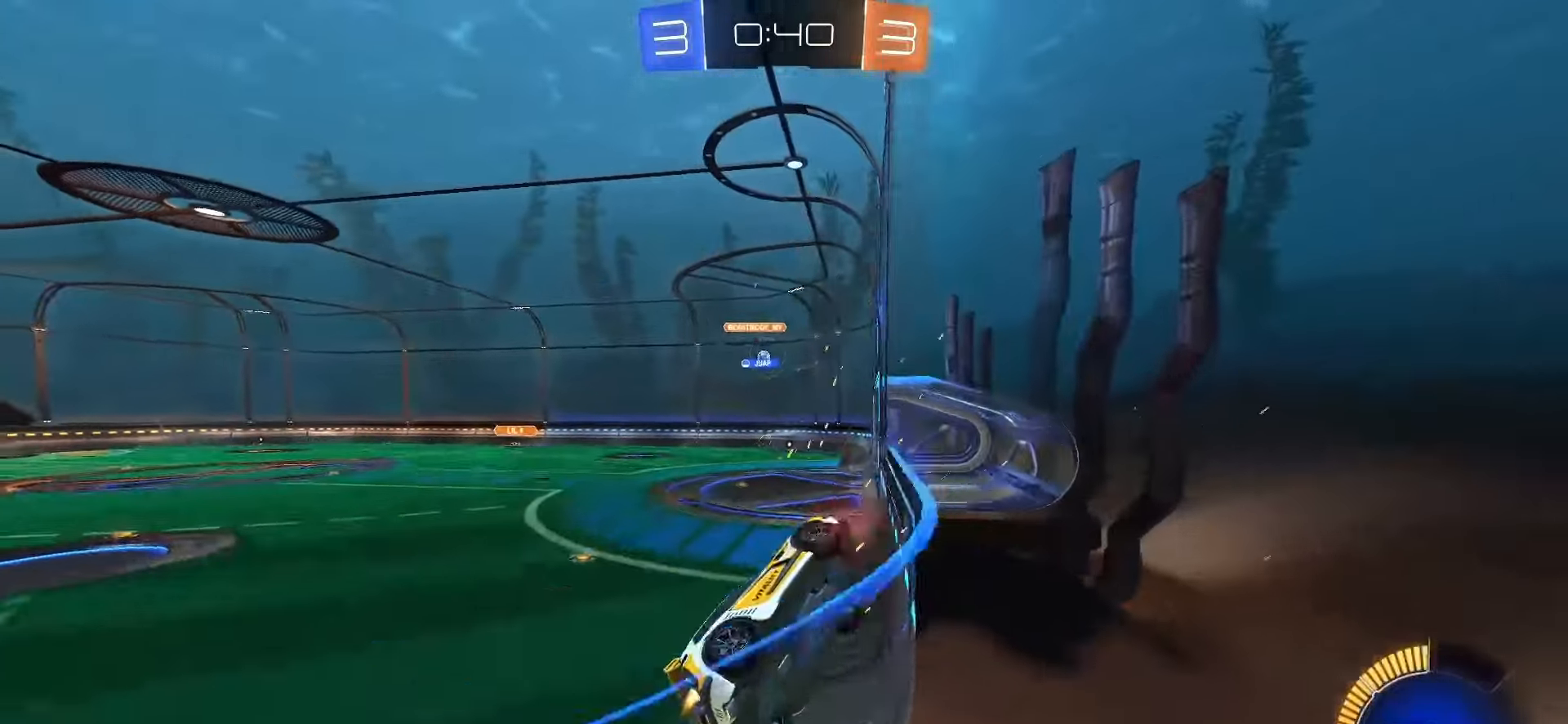
{"buttons": ["R2"], "left_stick": "left", "right_stick": "center", "events": [[233, "SQUARE", "up"], [317, "left_stick", "center"], [467, "left_stick", "left"]]}
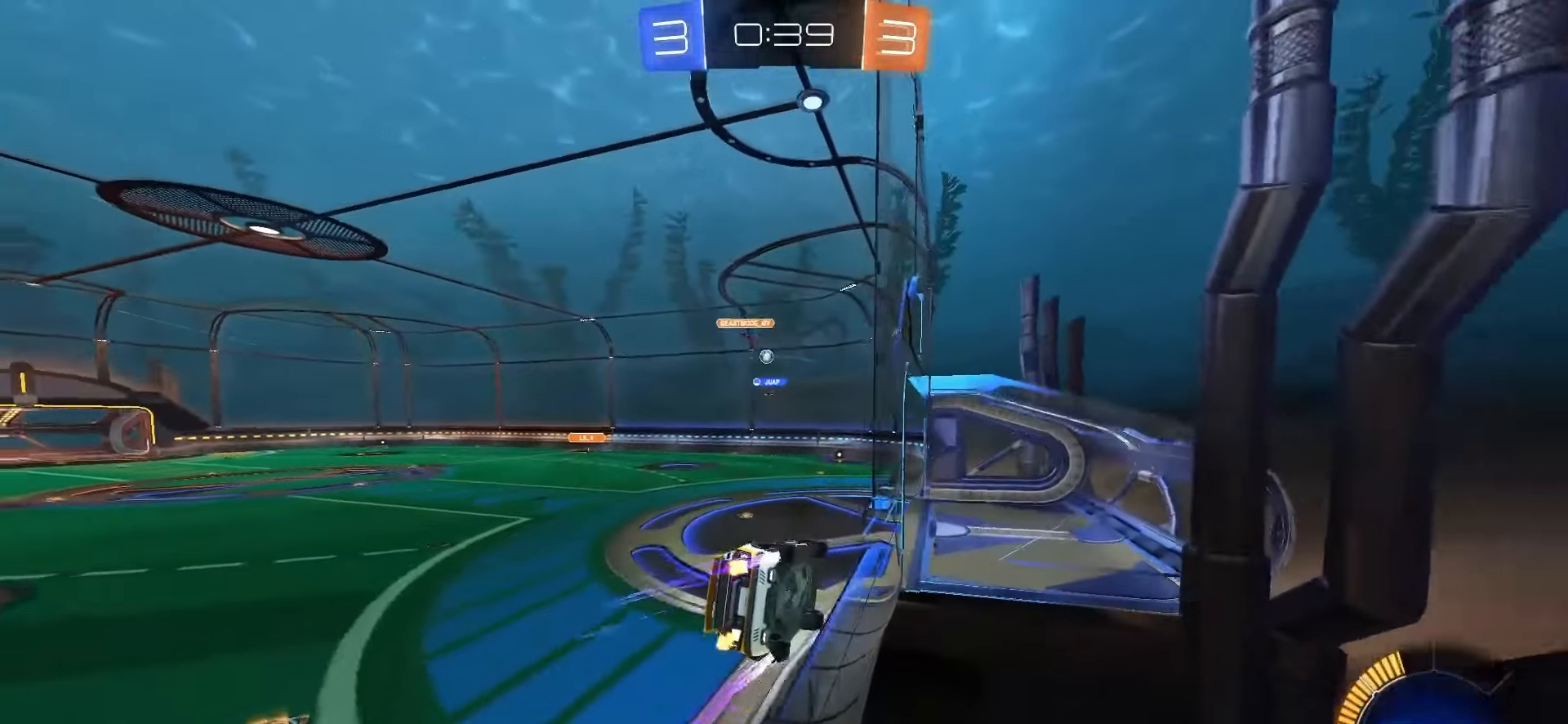
{"buttons": ["L2"], "left_stick": "right", "right_stick": "center", "events": [[200, "R2", "up"], [250, "left_stick", "center"], [300, "L2", "down"], [400, "left_stick", "right"]]}
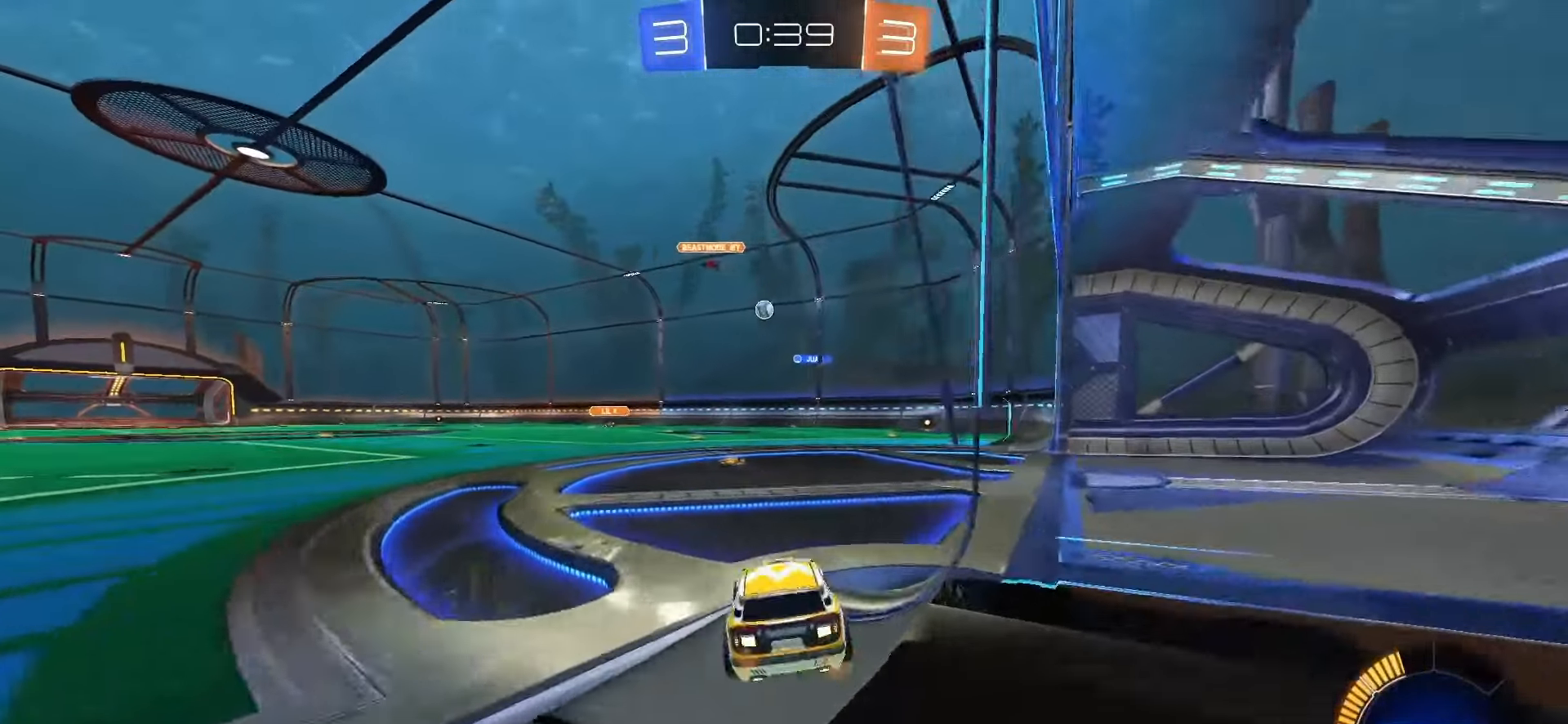
{"buttons": ["L2"], "left_stick": "down-right", "right_stick": "center", "events": [[167, "L2", "up"], [167, "R2", "down"], [200, "left_stick", "center"], [333, "R2", "up"], [367, "left_stick", "down-right"], [433, "L2", "down"]]}
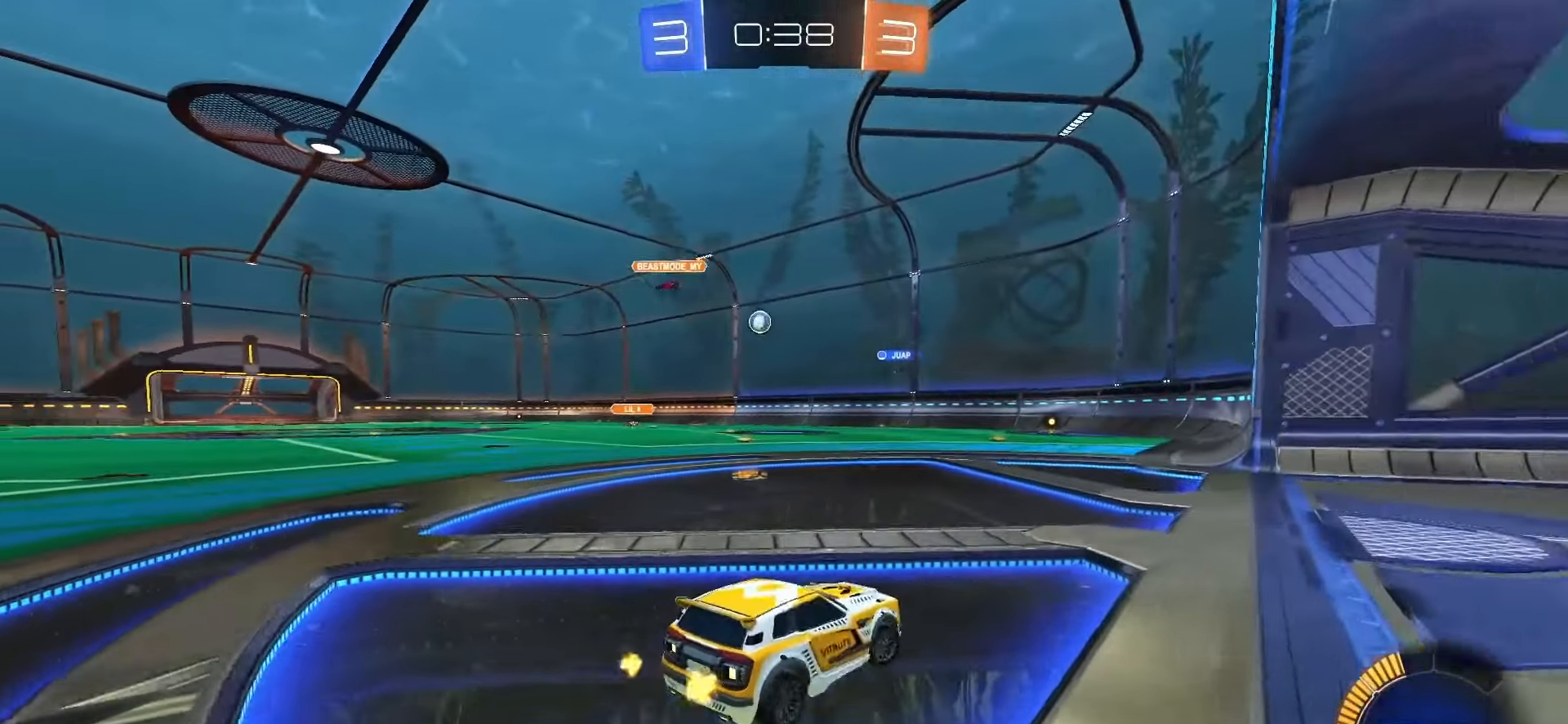
{"buttons": ["R2"], "left_stick": "right", "right_stick": "center", "events": [[67, "left_stick", "down"], [383, "L2", "up"], [400, "left_stick", "right"], [417, "R2", "down"]]}
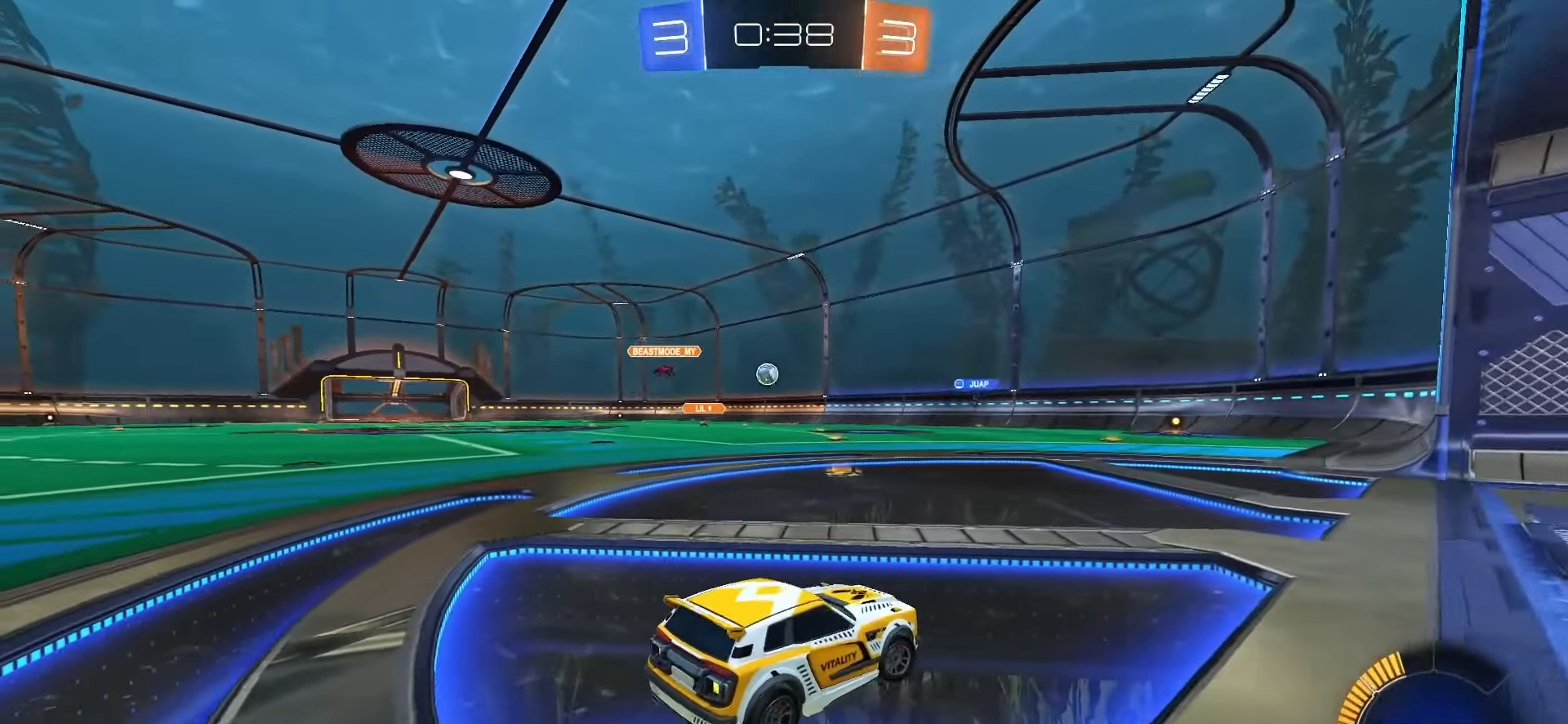
{"buttons": ["R2"], "left_stick": "center", "right_stick": "center", "events": [[33, "left_stick", "center"], [183, "left_stick", "right"], [283, "left_stick", "center"]]}
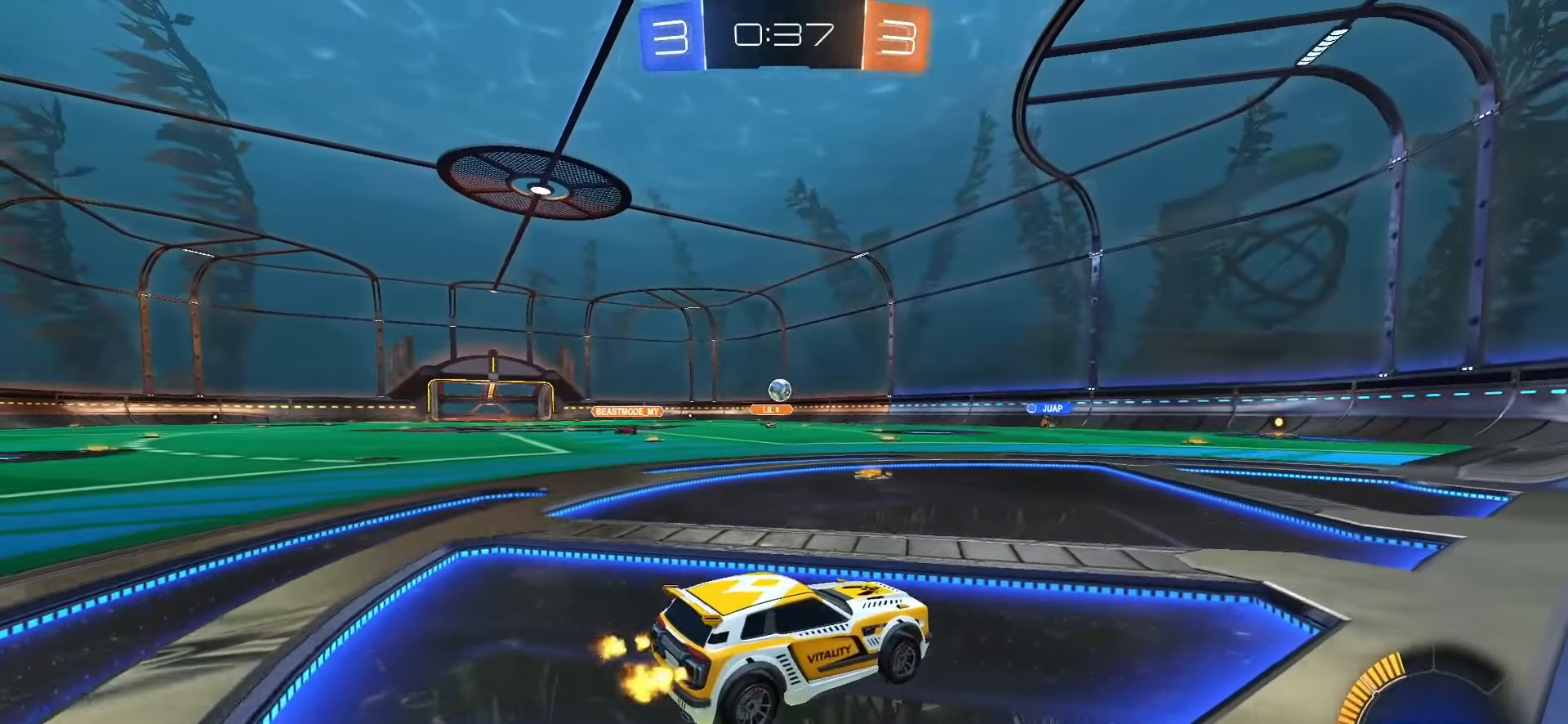
{"buttons": ["R2"], "left_stick": "center", "right_stick": "center", "events": [[50, "left_stick", "left"], [67, "R2", "up"], [167, "left_stick", "down-left"], [183, "L2", "down"], [267, "left_stick", "down"], [317, "SQUARE", "down"], [333, "CROSS", "down"], [333, "R2", "down"], [350, "L2", "up"], [467, "CROSS", "up"], [467, "SQUARE", "up"], [467, "left_stick", "center"]]}
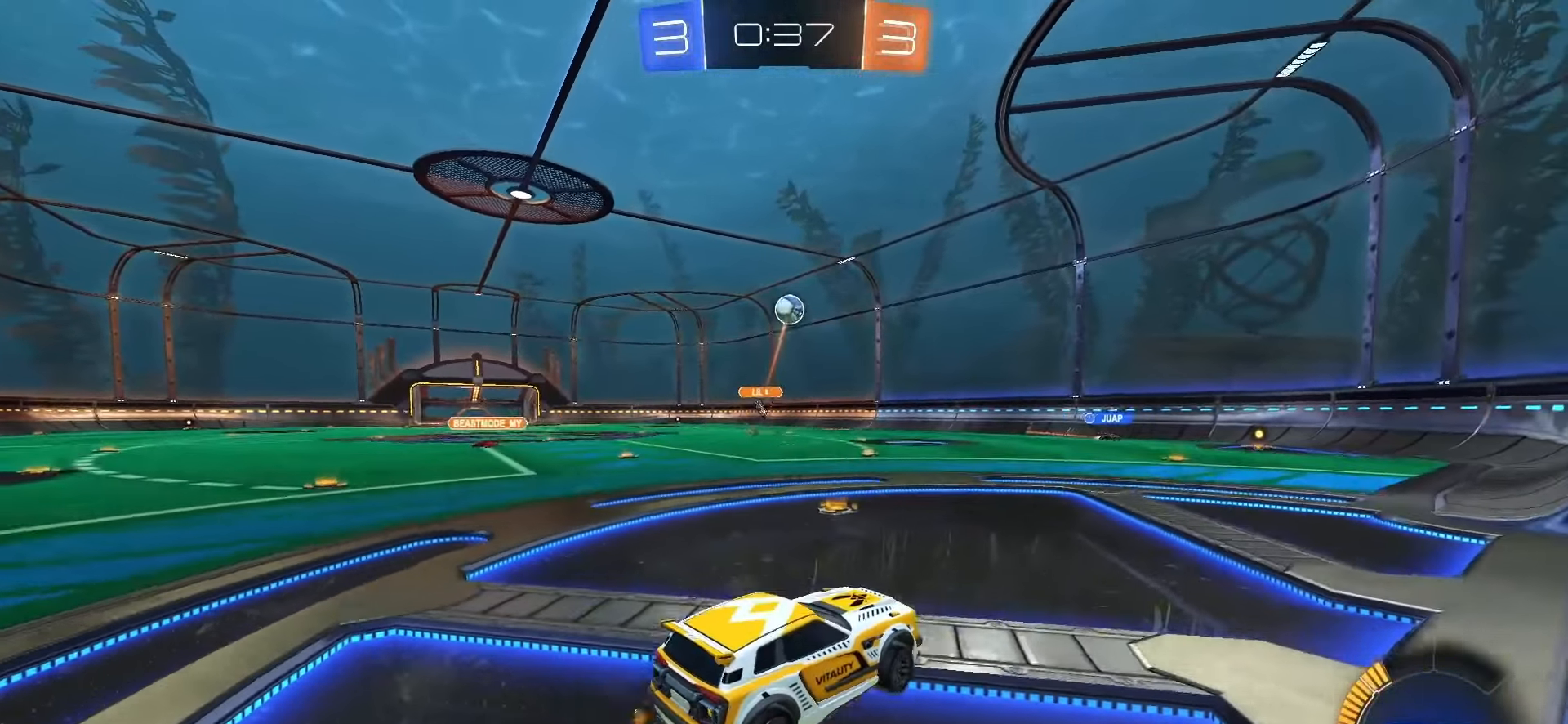
{"buttons": ["SQUARE", "L1"], "left_stick": "up-right", "right_stick": "center", "events": [[17, "CROSS", "down"], [17, "SQUARE", "down"], [83, "left_stick", "down"], [183, "R2", "up"], [217, "CROSS", "up"], [300, "L1", "down"], [383, "left_stick", "right"], [433, "left_stick", "up-right"]]}
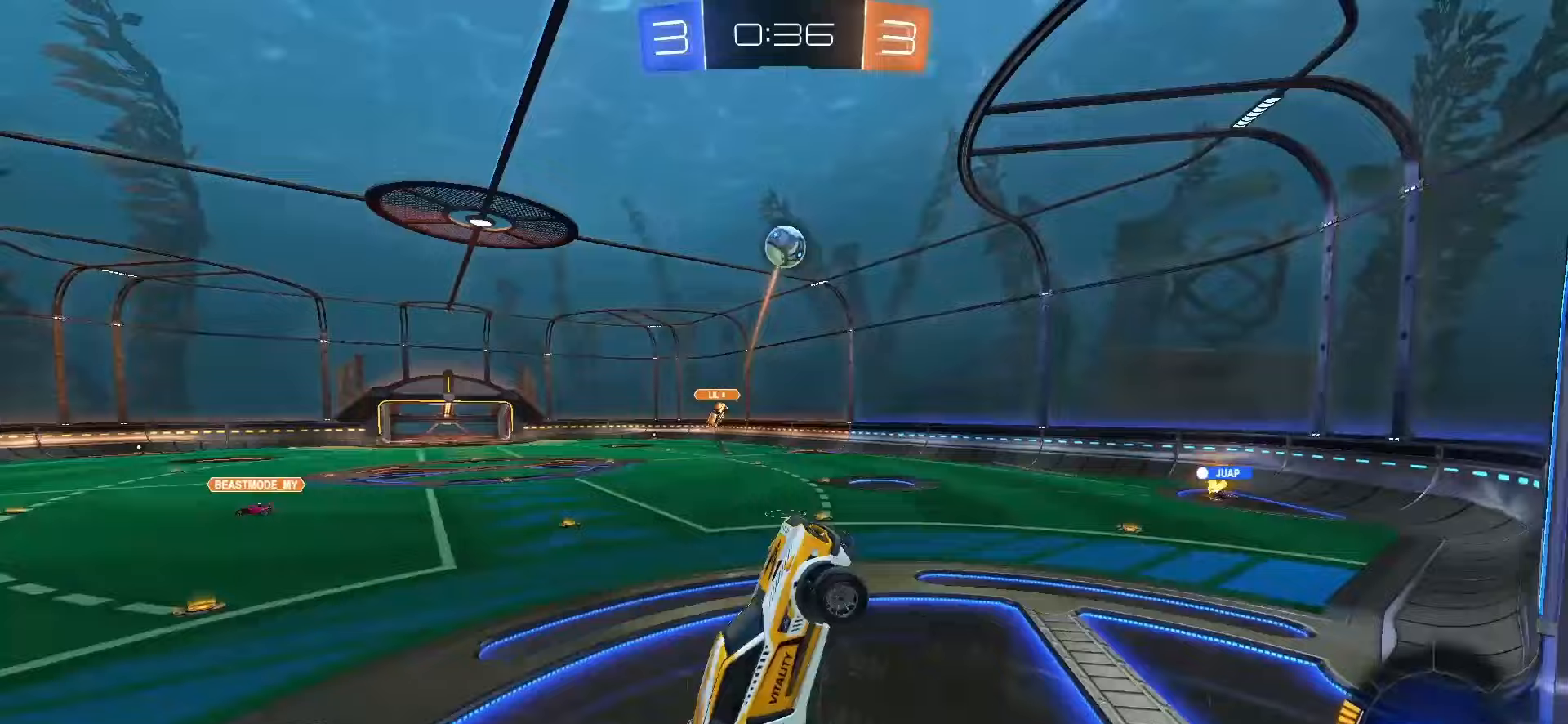
{"buttons": ["SQUARE", "L1"], "left_stick": "up-left", "right_stick": "center", "events": [[133, "left_stick", "center"], [183, "left_stick", "up-left"], [300, "left_stick", "left"], [450, "left_stick", "up-left"]]}
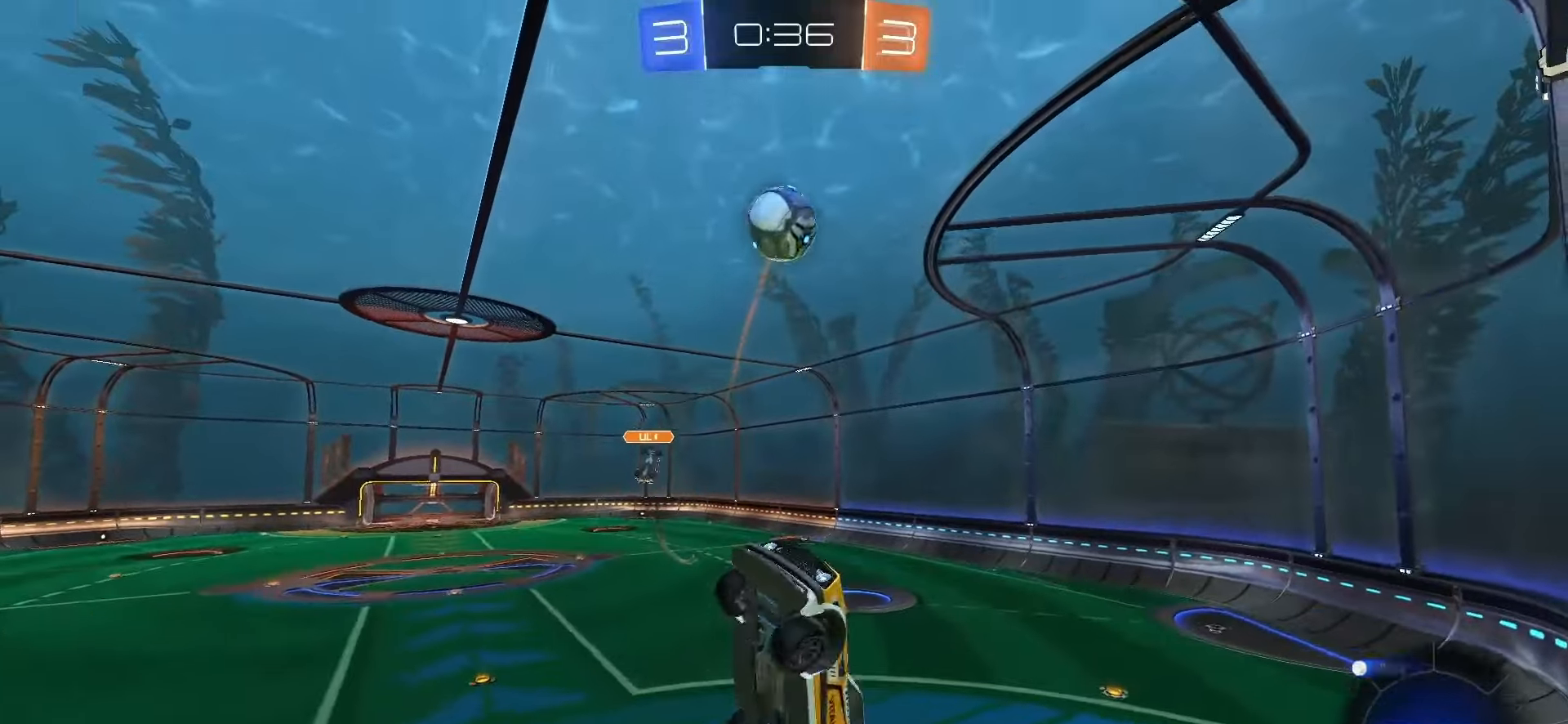
{"buttons": [], "left_stick": "center", "right_stick": "center", "events": [[67, "L1", "up"], [67, "left_stick", "down-left"], [200, "left_stick", "center"], [233, "SQUARE", "up"], [283, "left_stick", "down"], [450, "left_stick", "center"]]}
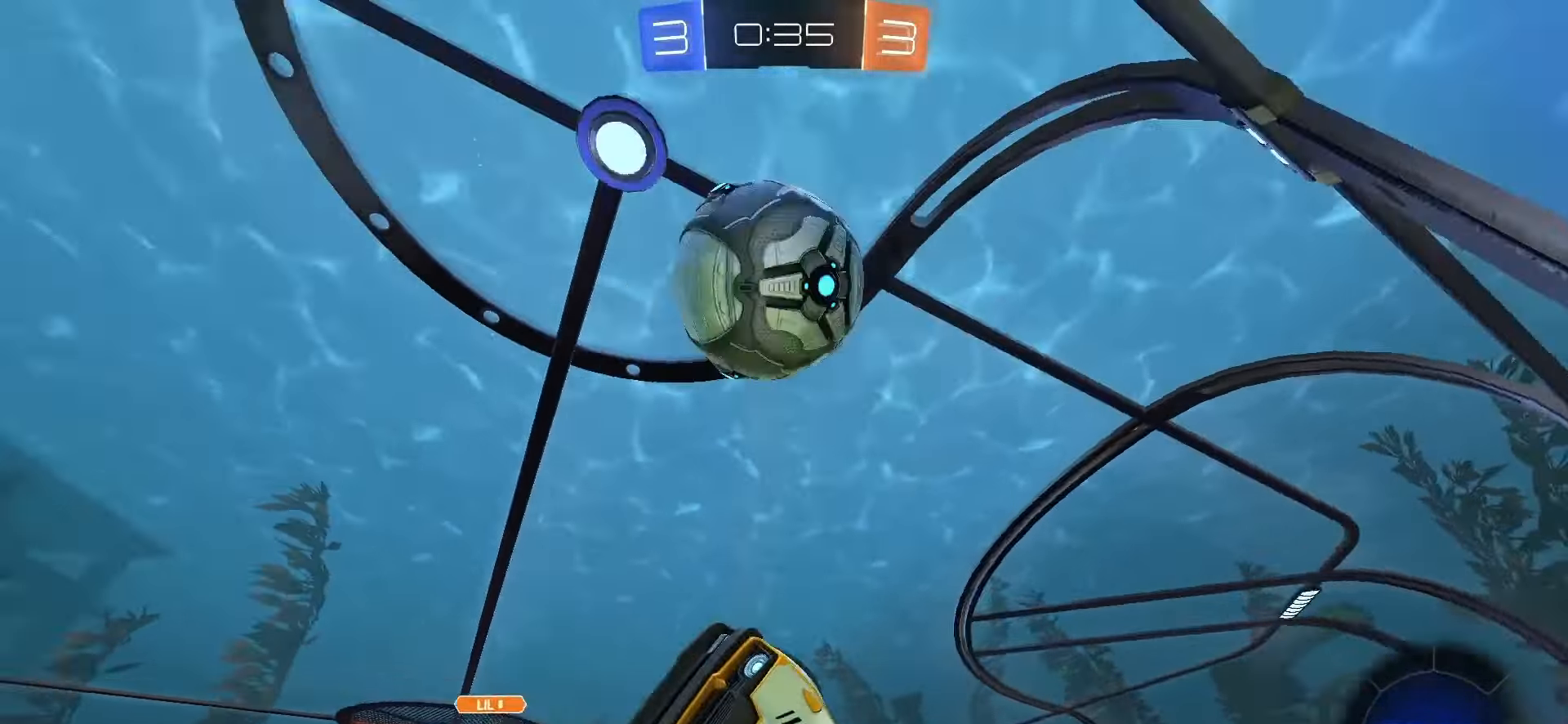
{"buttons": ["L1"], "left_stick": "down-left", "right_stick": "center", "events": [[117, "SQUARE", "down"], [217, "left_stick", "down"], [283, "L1", "down"], [317, "left_stick", "down-left"], [350, "SQUARE", "up"]]}
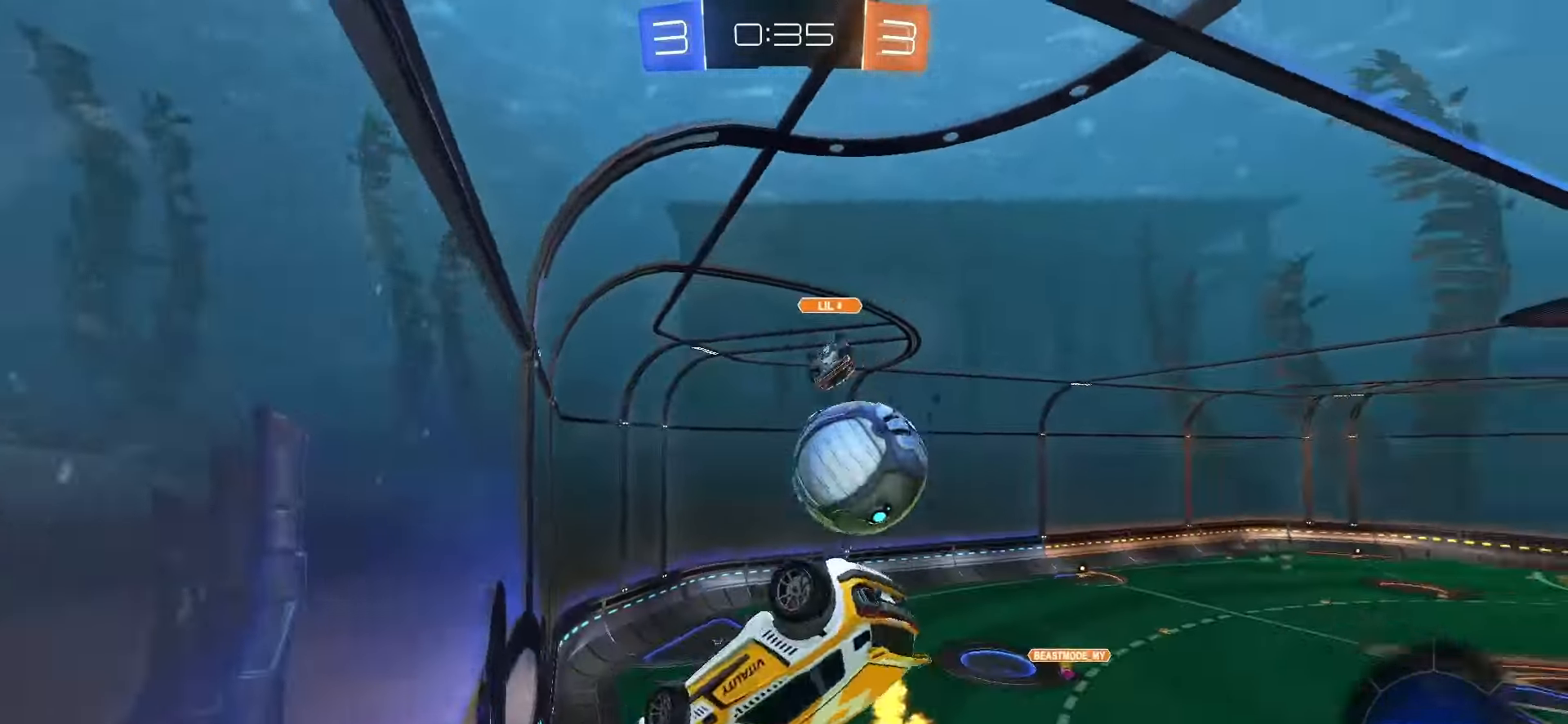
{"buttons": ["SQUARE", "R2"], "left_stick": "left", "right_stick": "center", "events": [[67, "left_stick", "down-right"], [117, "L1", "up"], [183, "left_stick", "center"], [200, "R2", "down"], [250, "SQUARE", "down"], [333, "left_stick", "up-left"], [450, "left_stick", "left"]]}
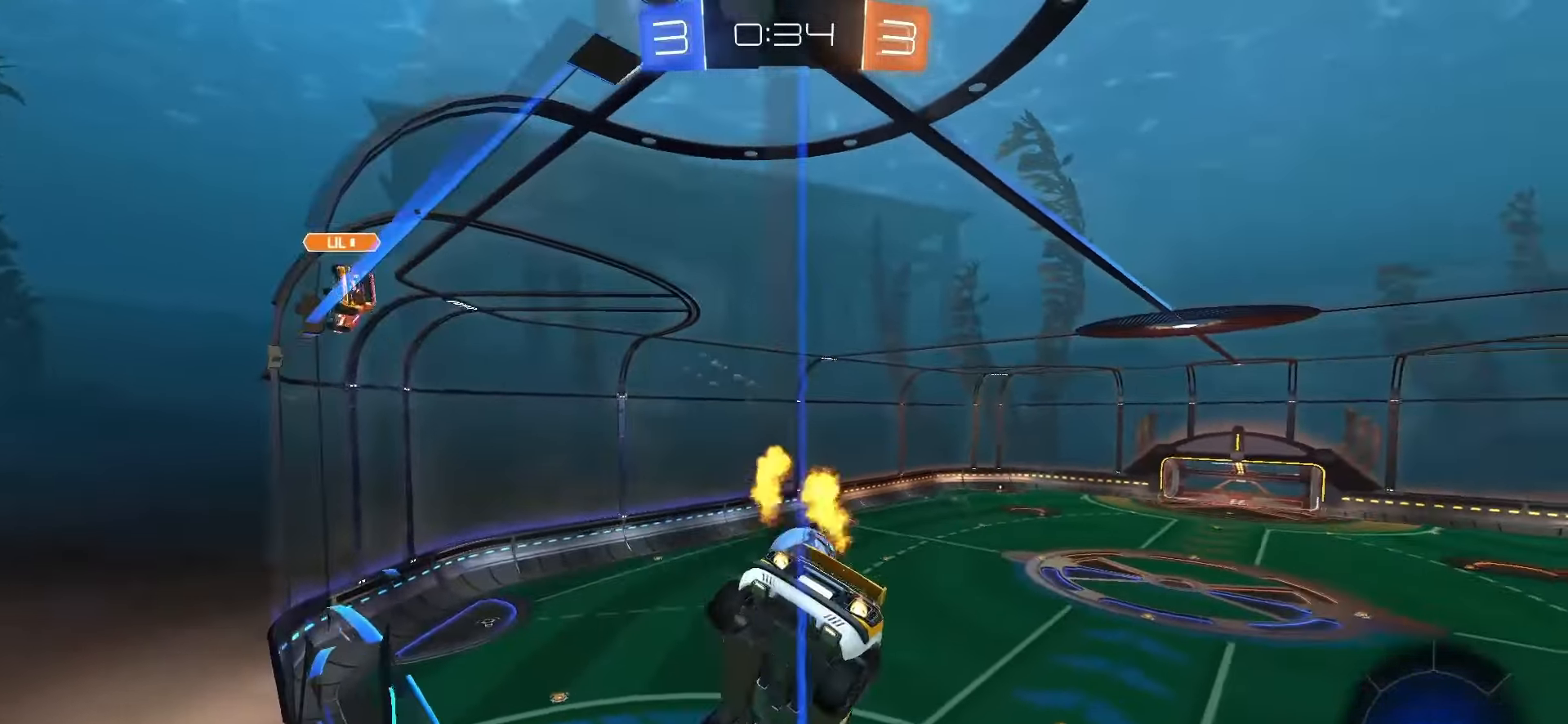
{"buttons": ["R2"], "left_stick": "center", "right_stick": "center", "events": [[17, "SQUARE", "up"], [233, "left_stick", "center"]]}
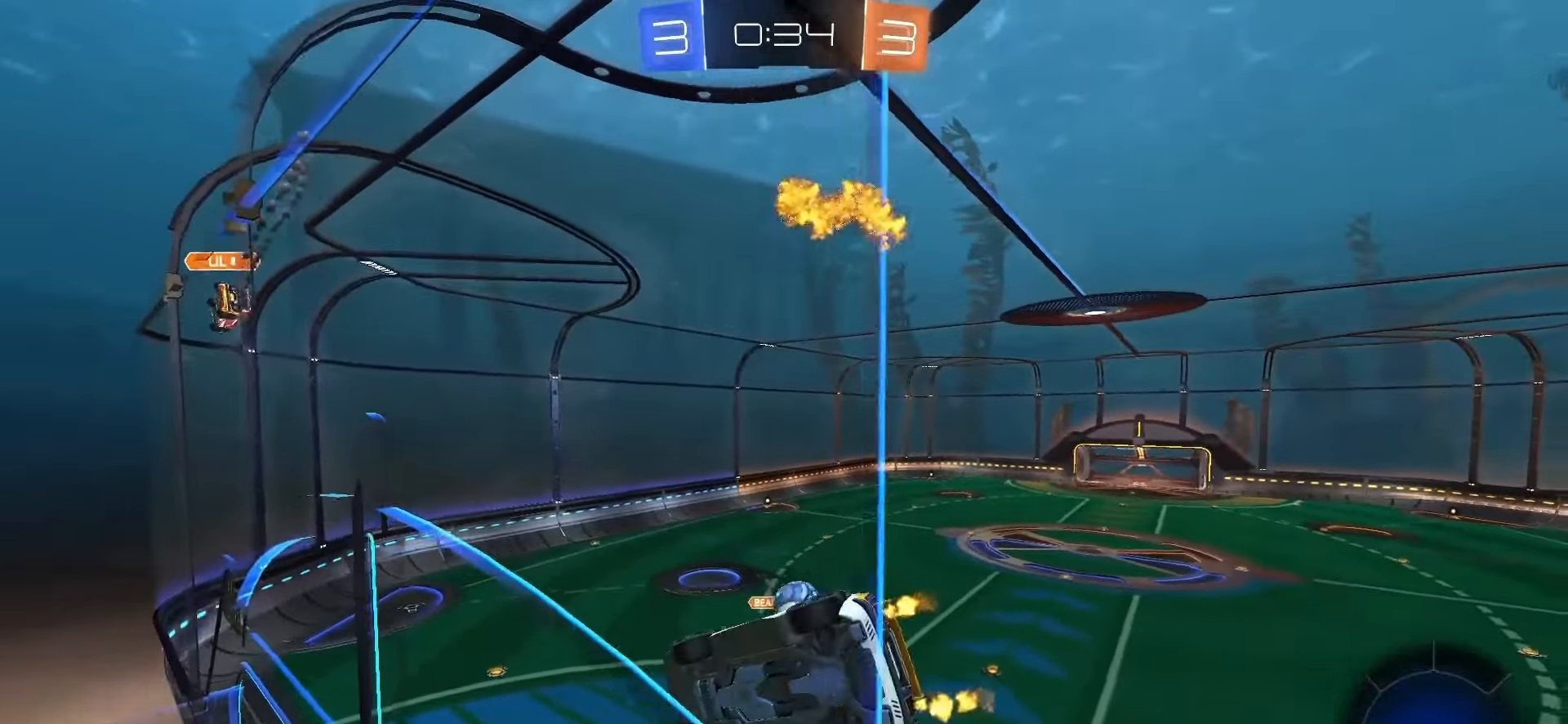
{"buttons": ["R2"], "left_stick": "down", "right_stick": "center", "events": [[50, "left_stick", "right"], [200, "left_stick", "center"], [283, "left_stick", "right"], [350, "CROSS", "down"], [350, "SQUARE", "down"], [400, "left_stick", "down"], [467, "SQUARE", "up"], [483, "CROSS", "up"]]}
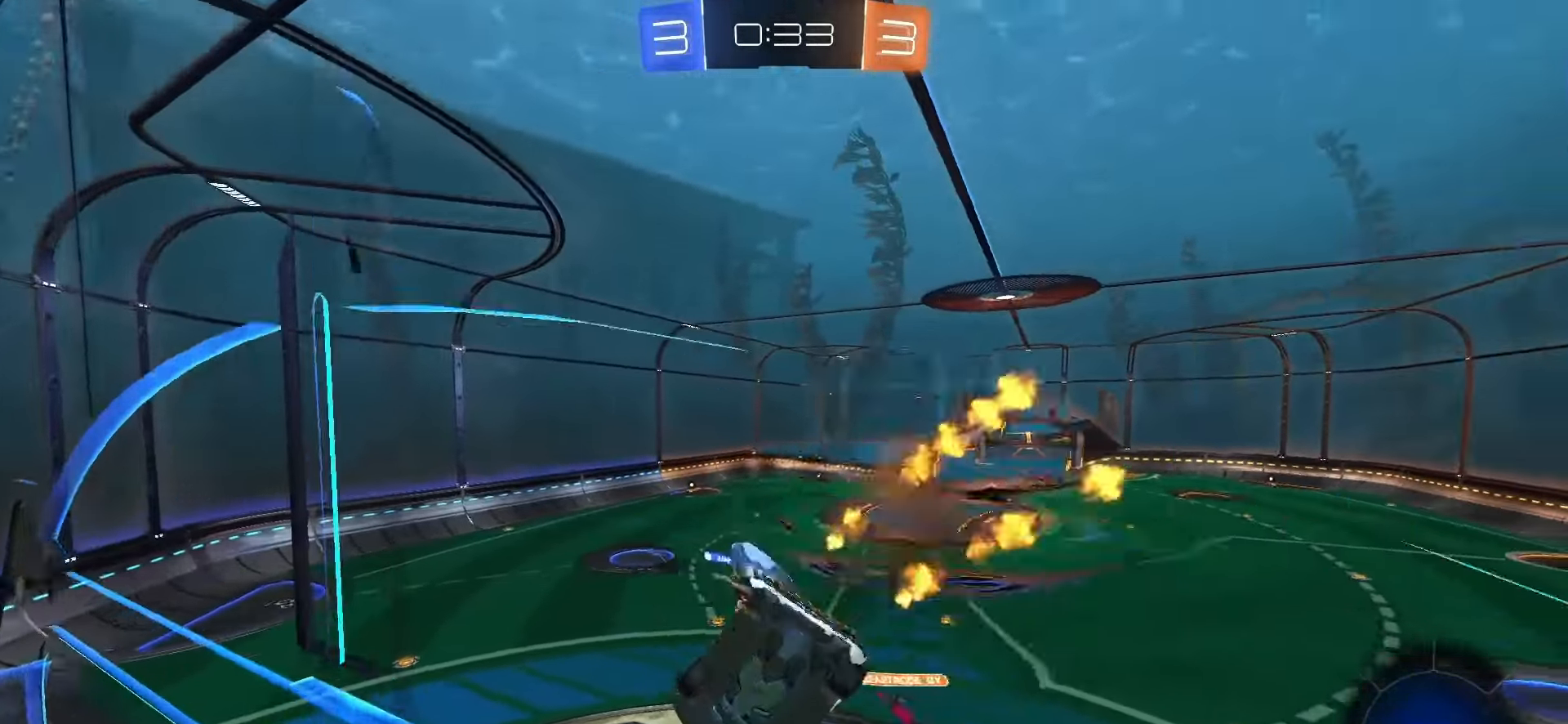
{"buttons": ["L2", "R2"], "left_stick": "down", "right_stick": "center", "events": [[33, "left_stick", "down-right"], [183, "left_stick", "right"], [367, "left_stick", "down"], [500, "L2", "down"]]}
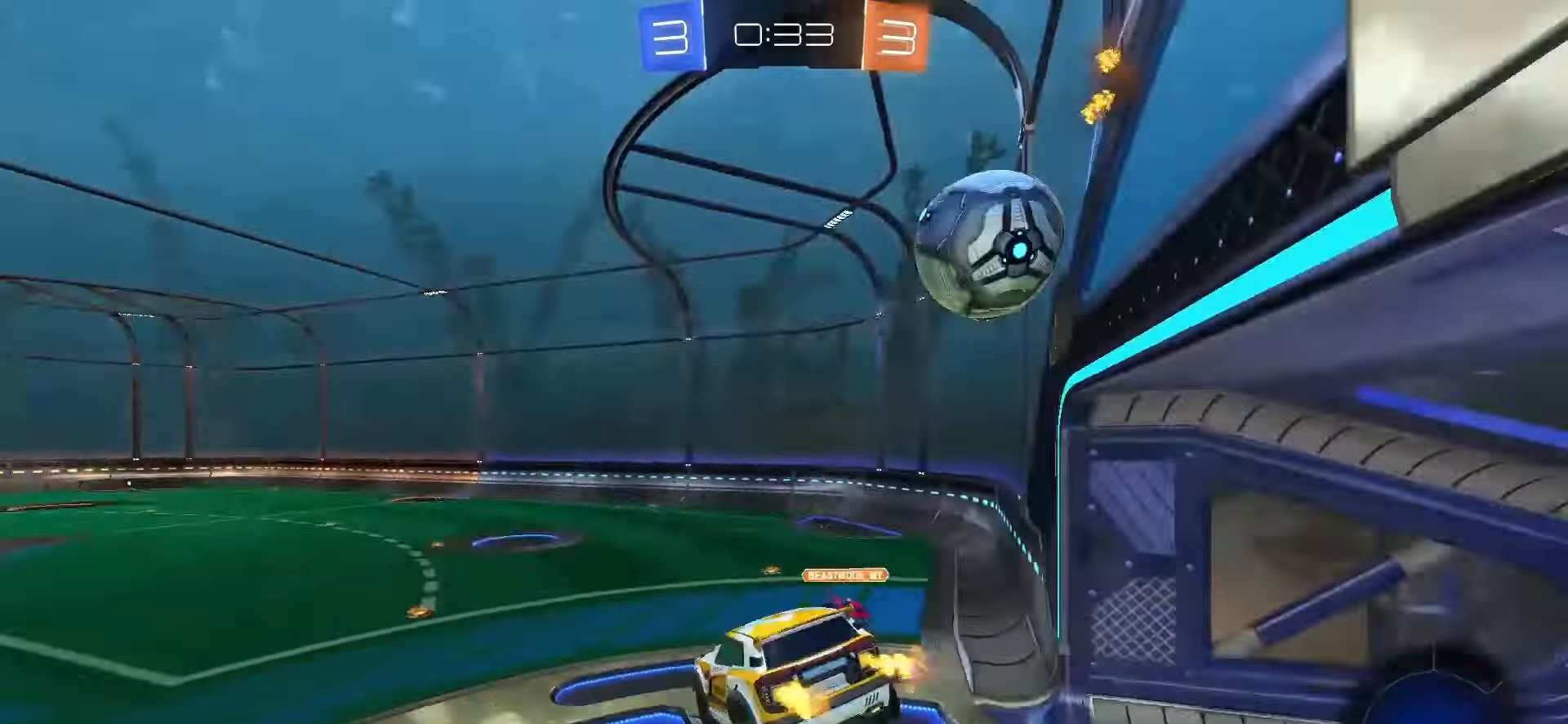
{"buttons": ["R2"], "left_stick": "center", "right_stick": "center", "events": [[67, "L2", "up"], [67, "left_stick", "up"], [333, "CROSS", "down"], [400, "CROSS", "up"], [467, "left_stick", "center"]]}
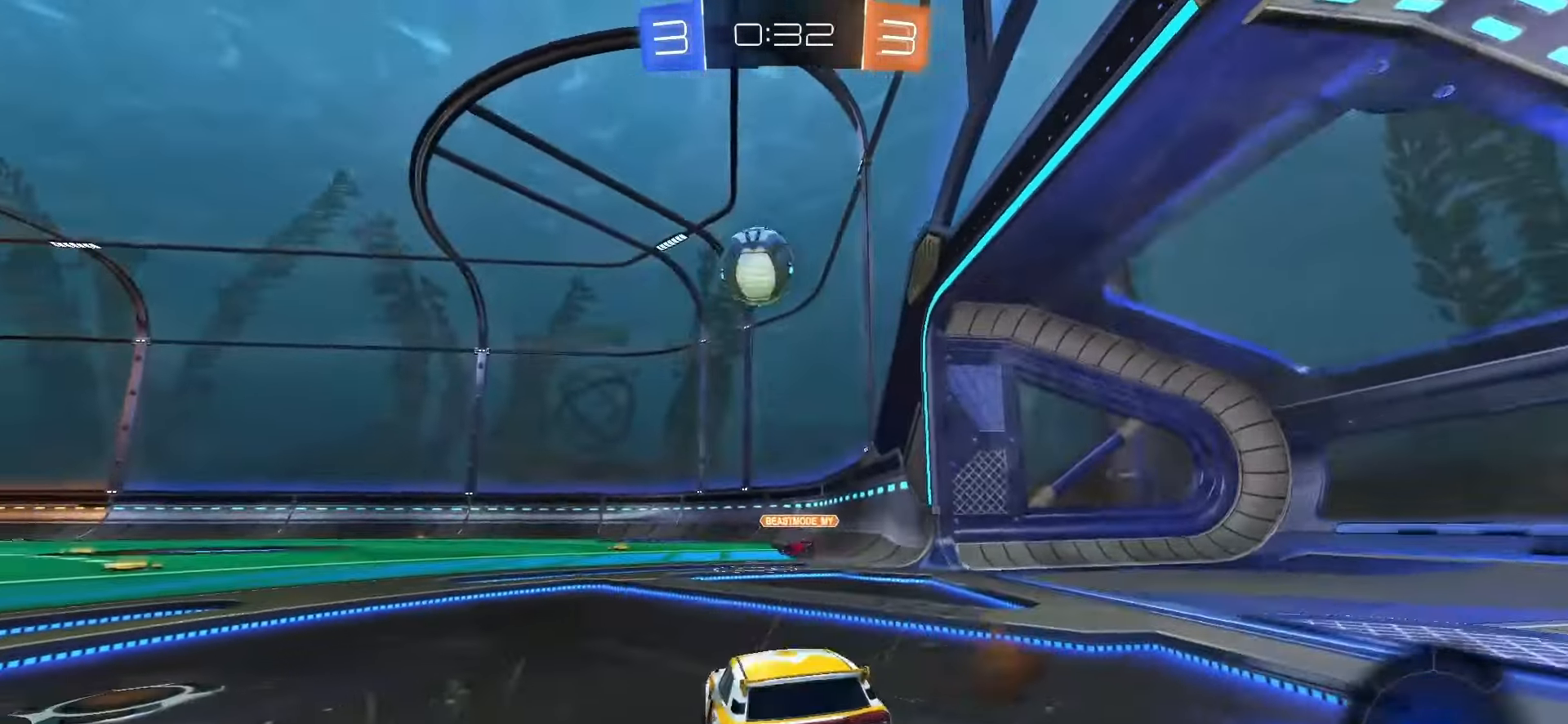
{"buttons": ["SQUARE", "R2"], "left_stick": "center", "right_stick": "center", "events": [[100, "SQUARE", "down"], [217, "left_stick", "left"], [350, "left_stick", "center"]]}
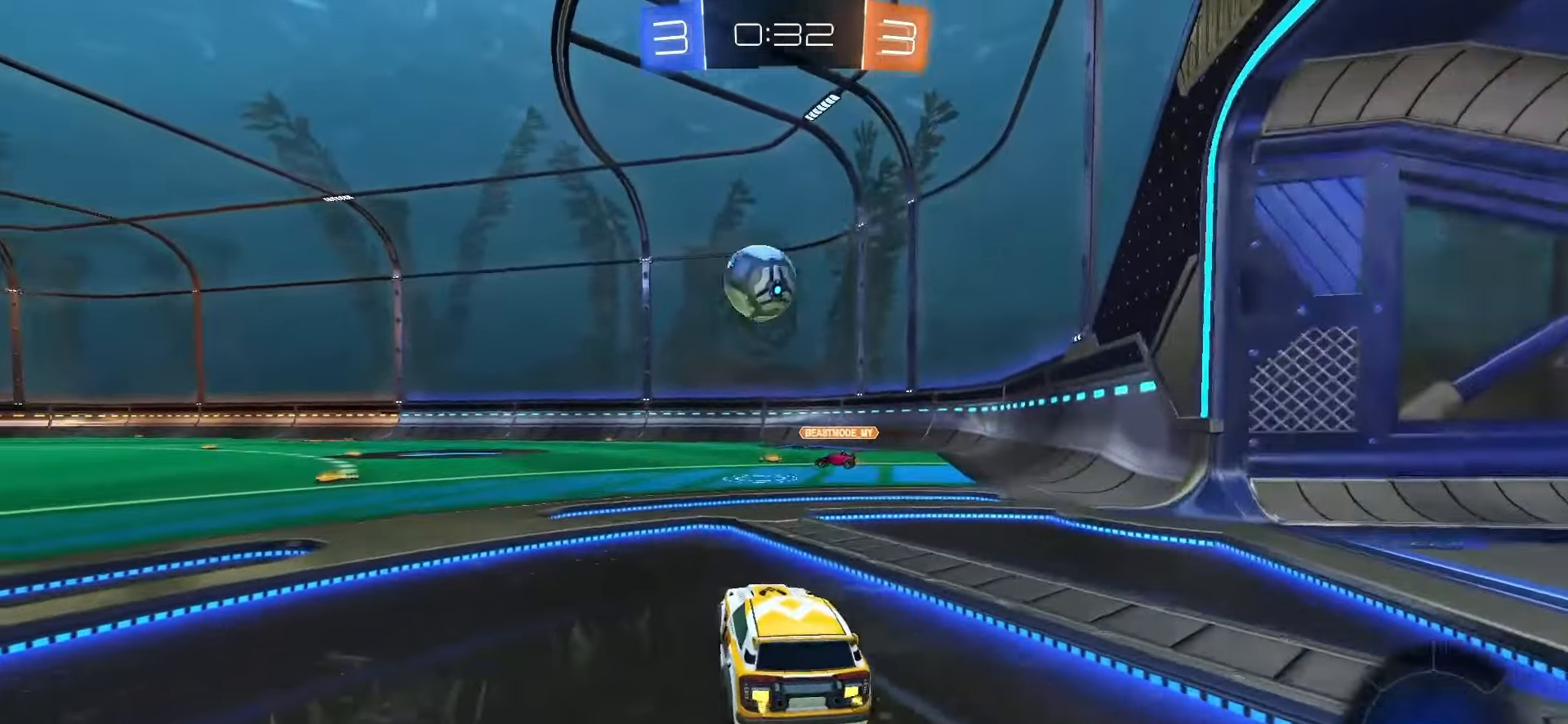
{"buttons": ["R2"], "left_stick": "left", "right_stick": "center", "events": [[17, "left_stick", "up-left"], [117, "left_stick", "center"], [217, "SQUARE", "up"], [400, "left_stick", "left"]]}
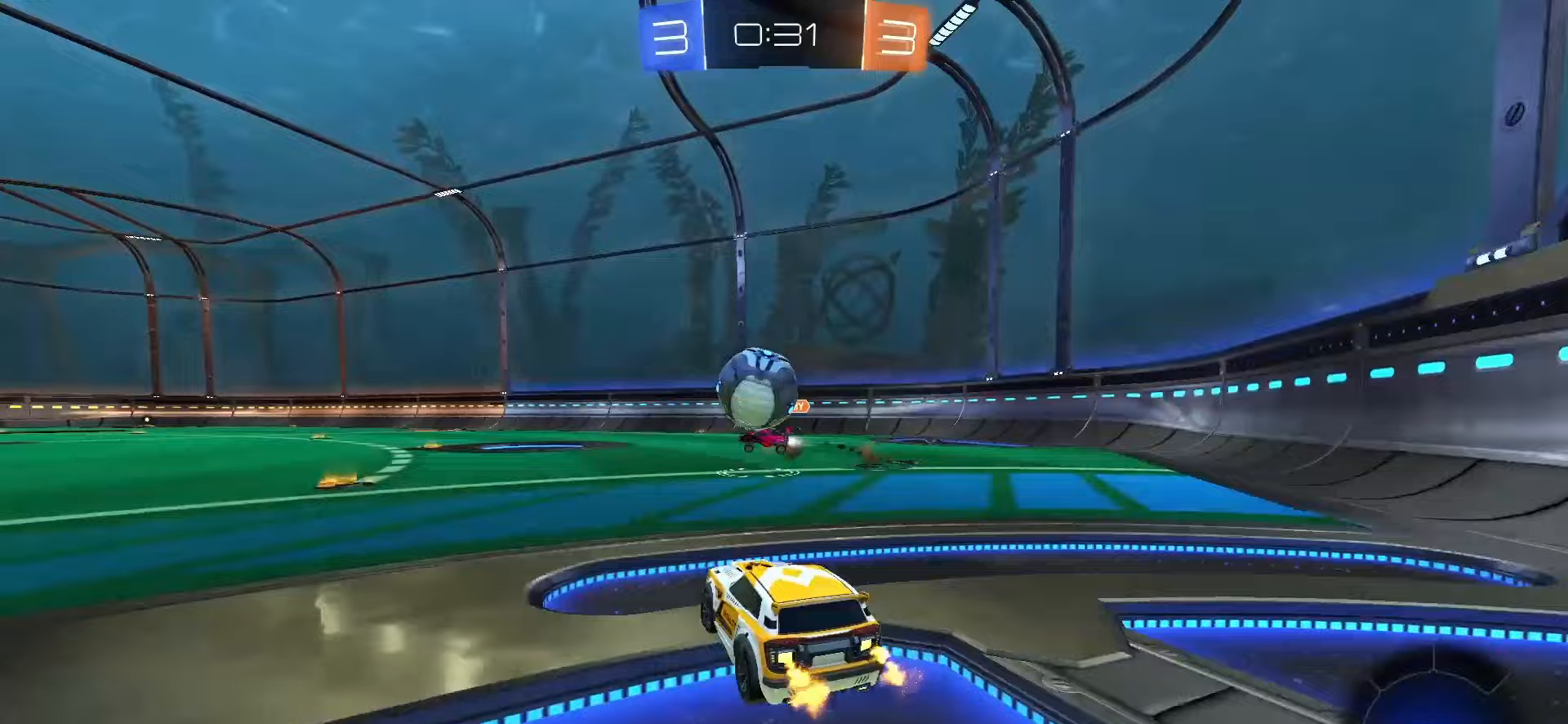
{"buttons": ["R2"], "left_stick": "up-left", "right_stick": "center", "events": [[100, "R2", "up"], [217, "R2", "down"], [300, "left_stick", "up-left"]]}
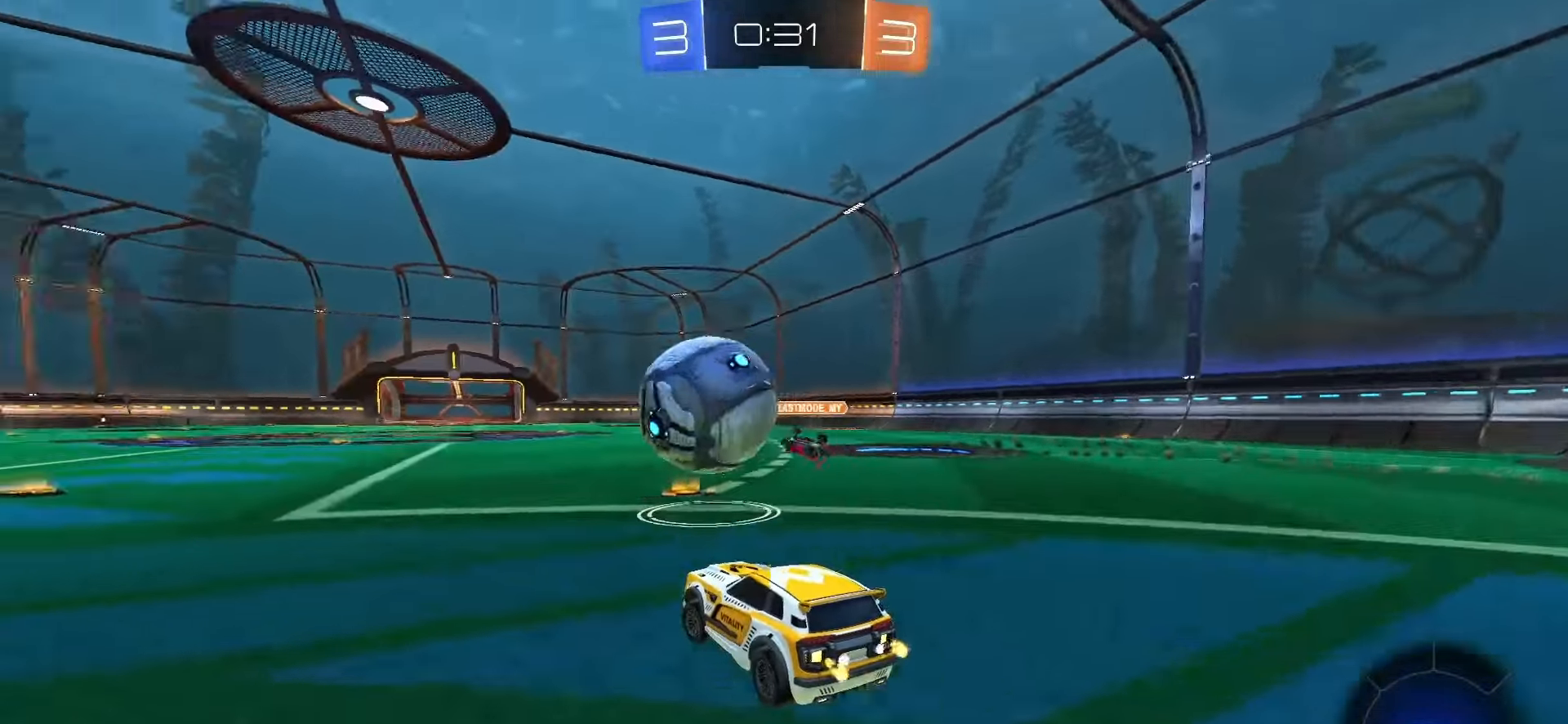
{"buttons": ["SQUARE", "R2"], "left_stick": "center", "right_stick": "center", "events": [[250, "SQUARE", "down"], [300, "left_stick", "center"]]}
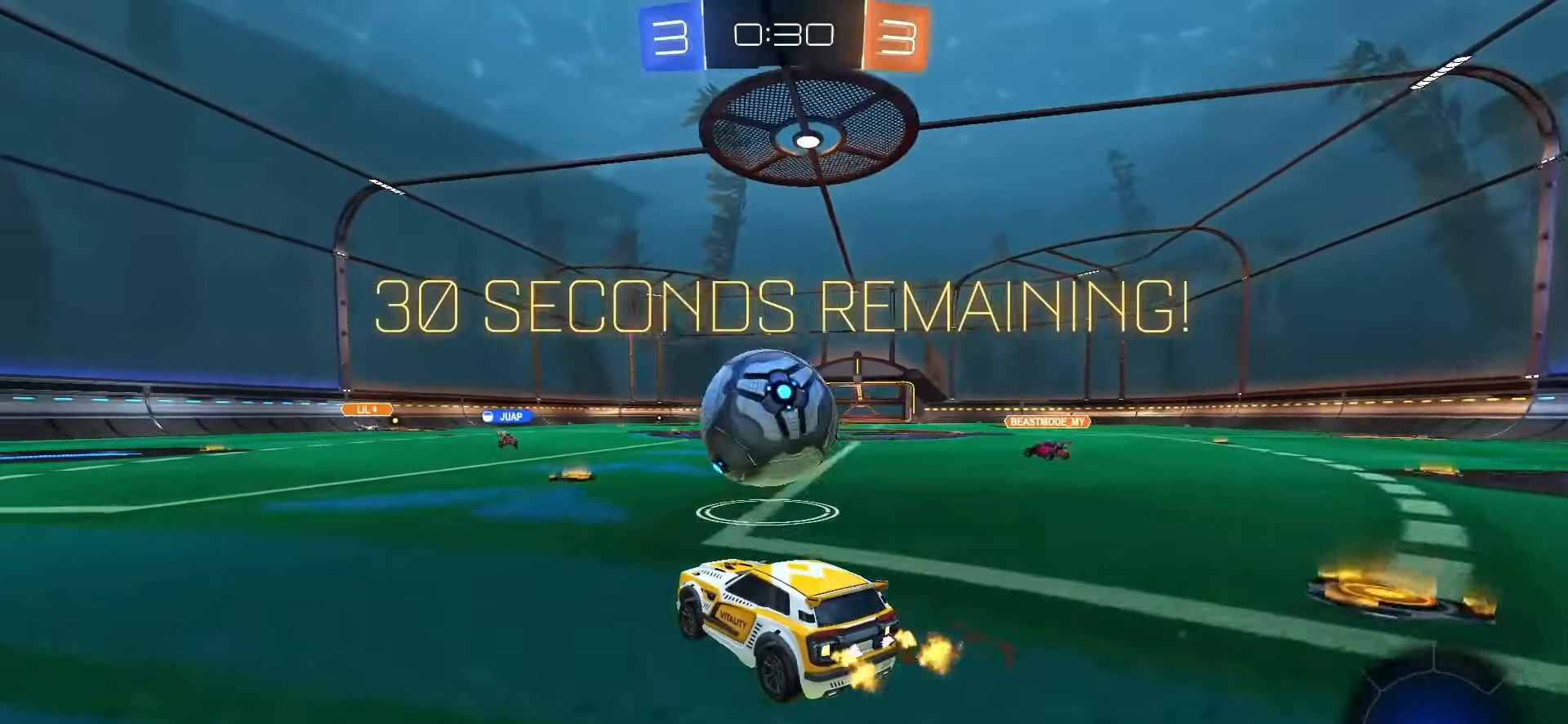
{"buttons": ["R2"], "left_stick": "center", "right_stick": "center", "events": [[250, "SQUARE", "up"], [267, "left_stick", "up-right"], [400, "left_stick", "center"]]}
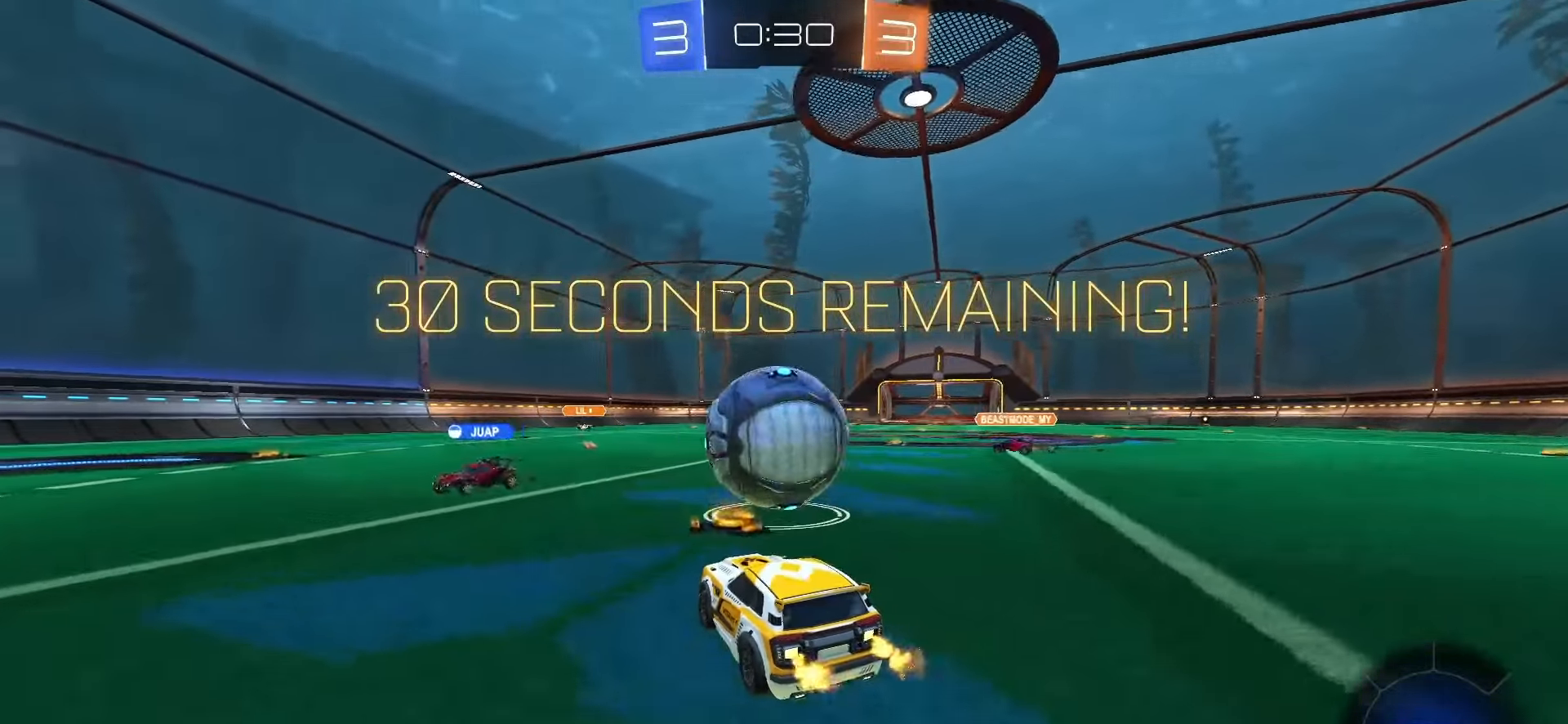
{"buttons": ["R2"], "left_stick": "right", "right_stick": "center", "events": [[50, "R2", "up"], [167, "left_stick", "left"], [300, "R2", "down"], [317, "left_stick", "center"], [483, "left_stick", "right"]]}
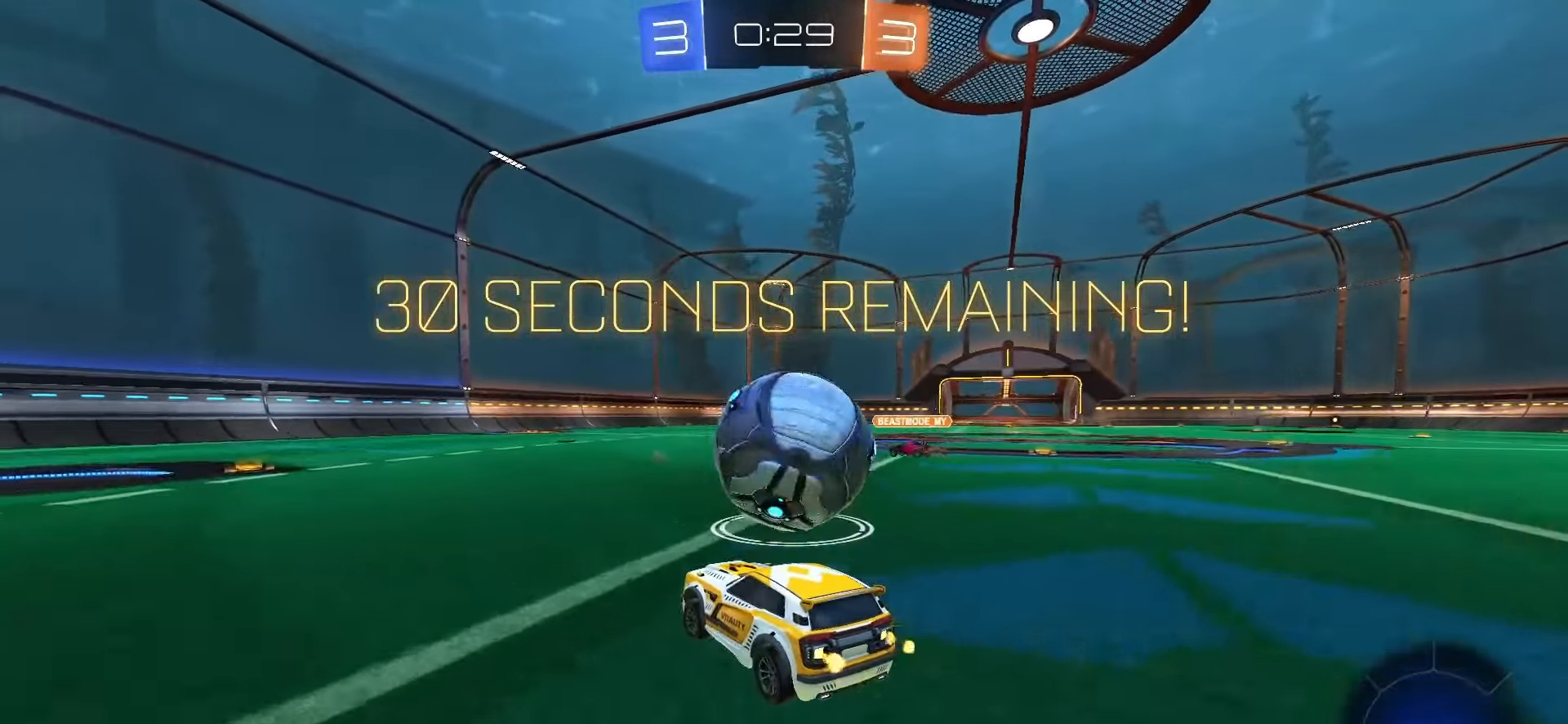
{"buttons": ["R2"], "left_stick": "right", "right_stick": "center", "events": [[100, "left_stick", "center"], [217, "left_stick", "left"], [433, "left_stick", "right"]]}
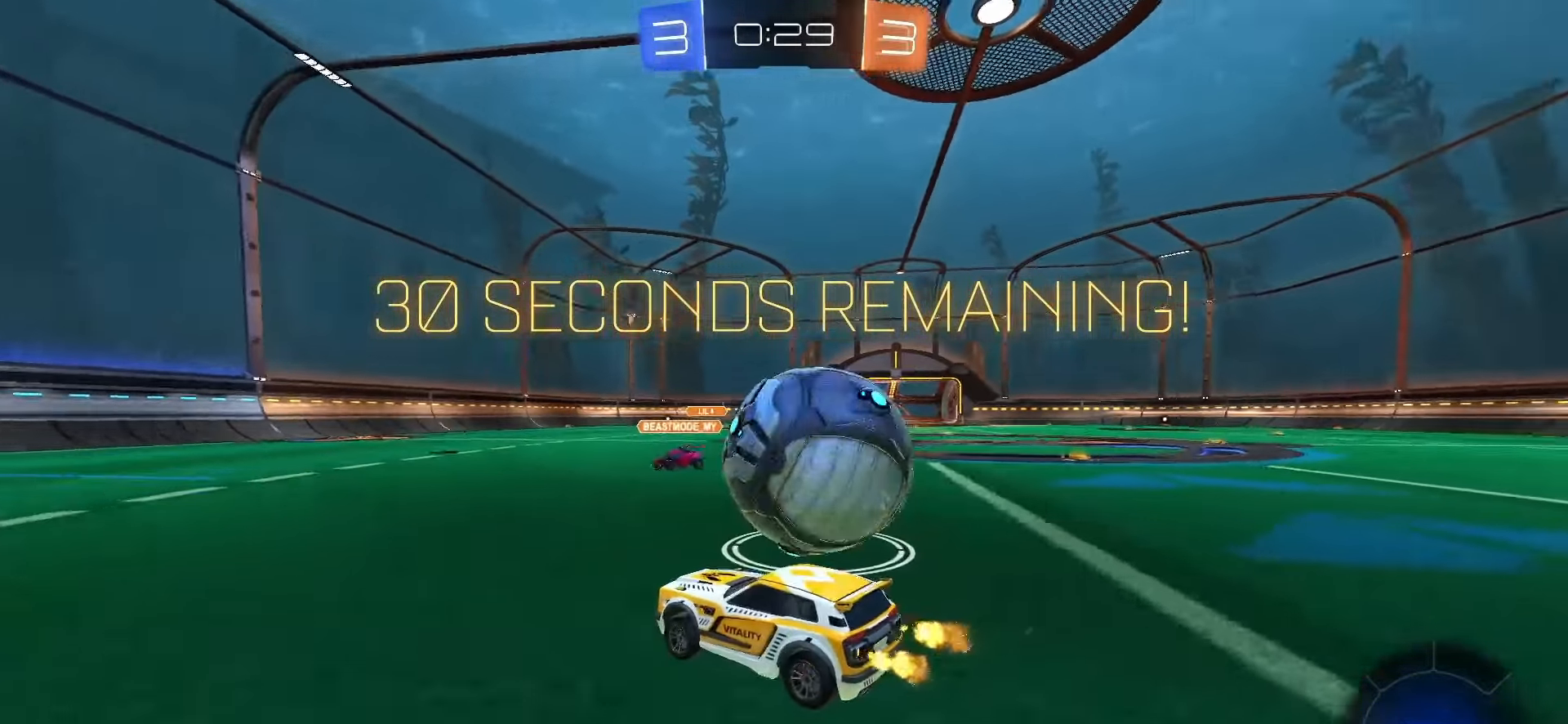
{"buttons": ["R2"], "left_stick": "center", "right_stick": "center", "events": [[67, "R2", "up"], [483, "left_stick", "center"], [500, "R2", "down"]]}
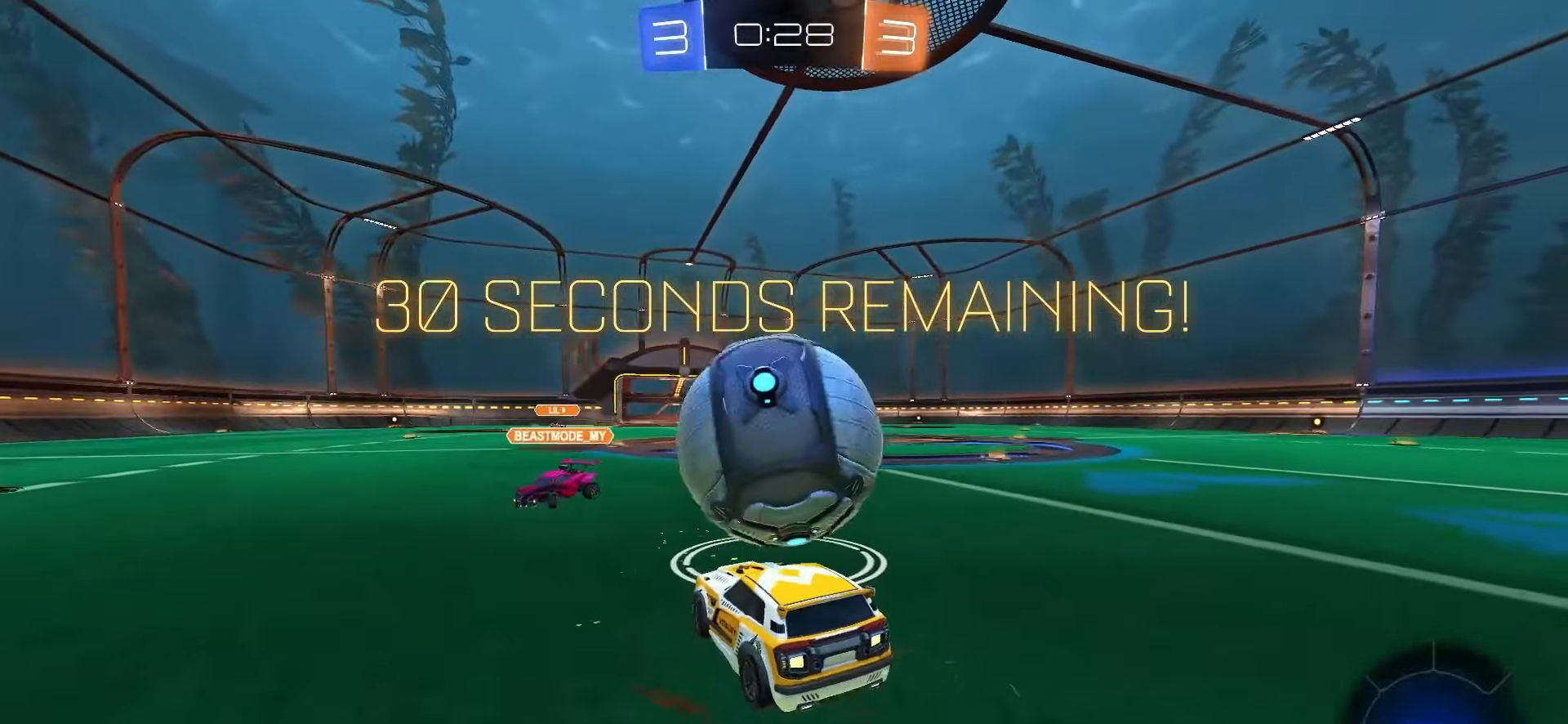
{"buttons": ["R2"], "left_stick": "left", "right_stick": "center", "events": [[350, "R2", "up"], [467, "R2", "down"], [467, "left_stick", "left"]]}
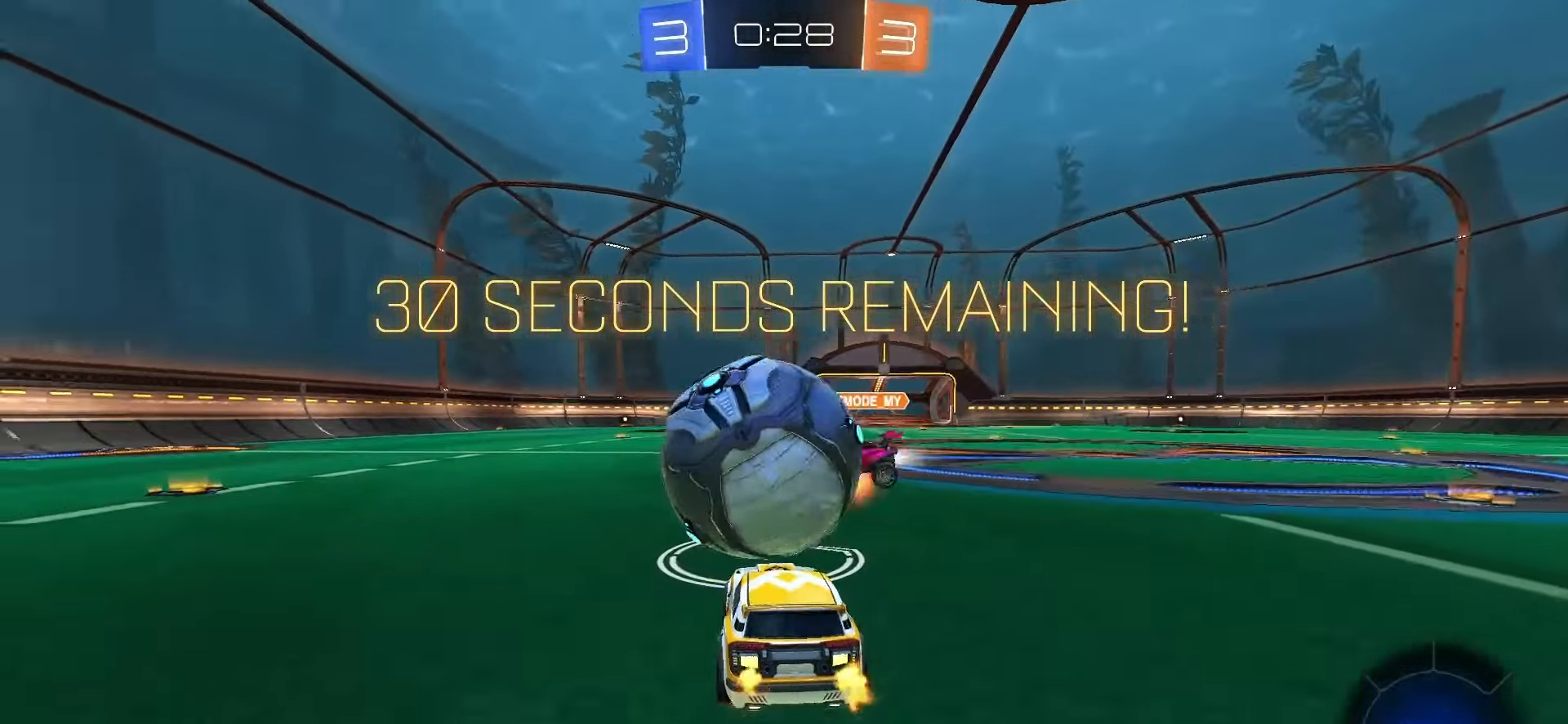
{"buttons": ["R2"], "left_stick": "left", "right_stick": "center", "events": [[100, "left_stick", "center"], [217, "left_stick", "left"]]}
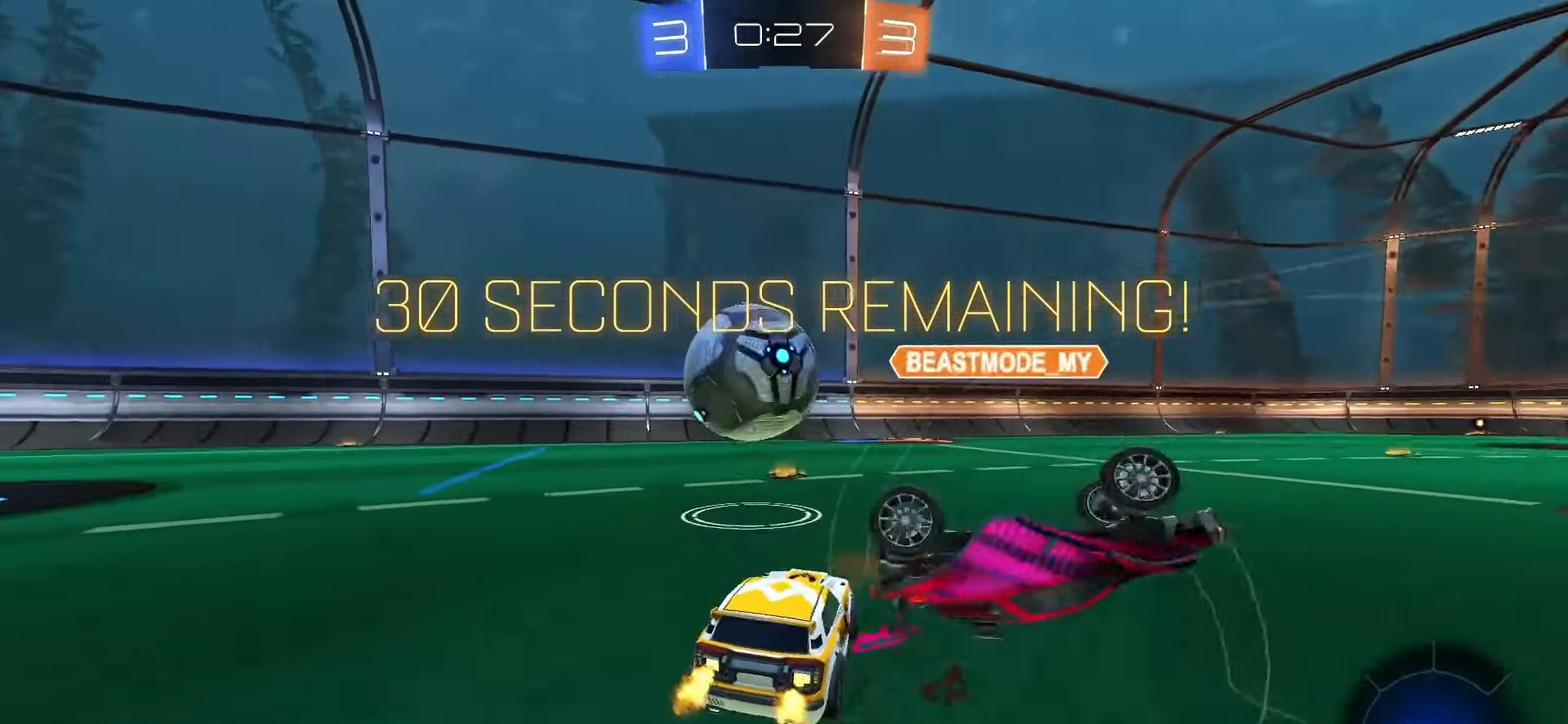
{"buttons": ["SQUARE", "R2"], "left_stick": "center", "right_stick": "center", "events": [[100, "left_stick", "center"], [250, "SQUARE", "down"]]}
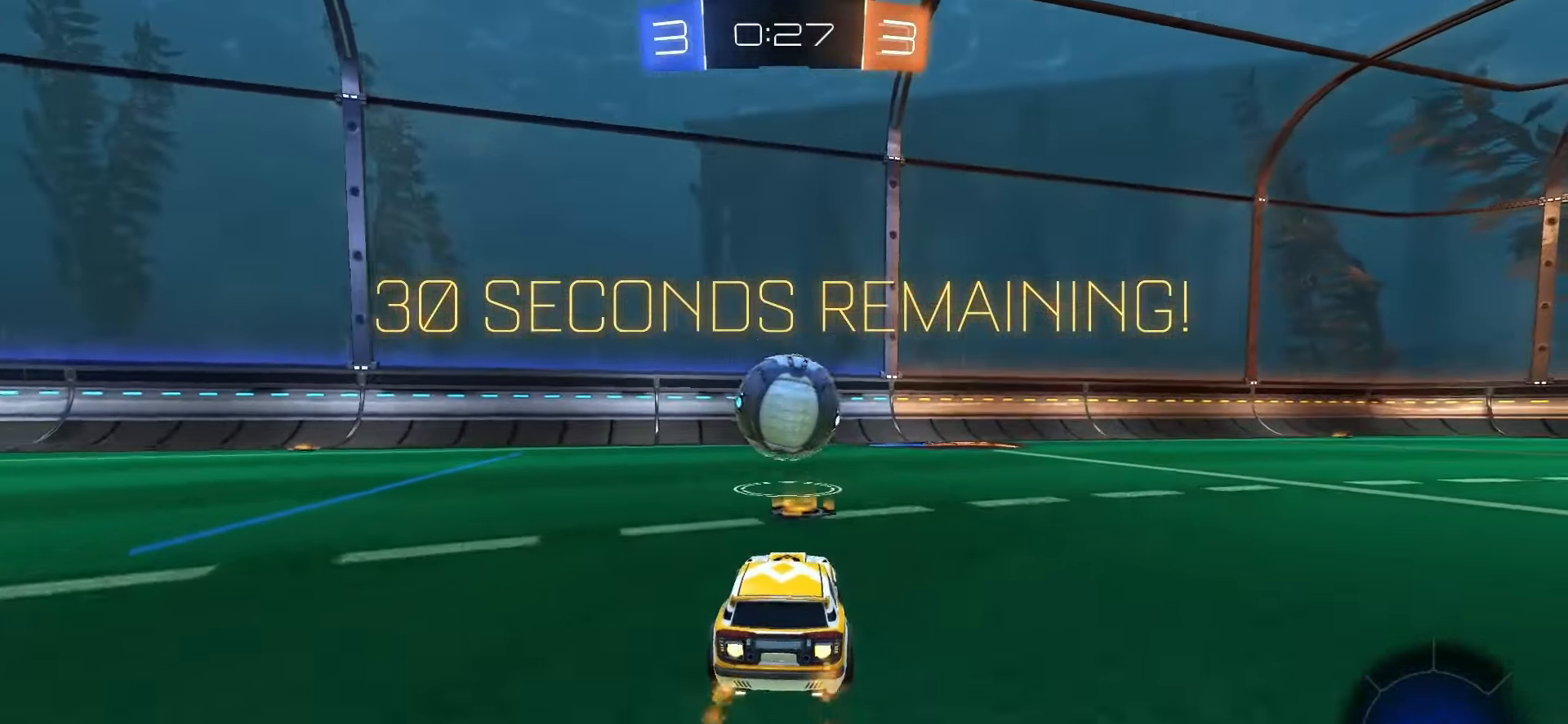
{"buttons": [], "left_stick": "right", "right_stick": "center", "events": [[200, "left_stick", "left"], [267, "left_stick", "center"], [400, "SQUARE", "up"], [467, "R2", "up"], [500, "left_stick", "right"]]}
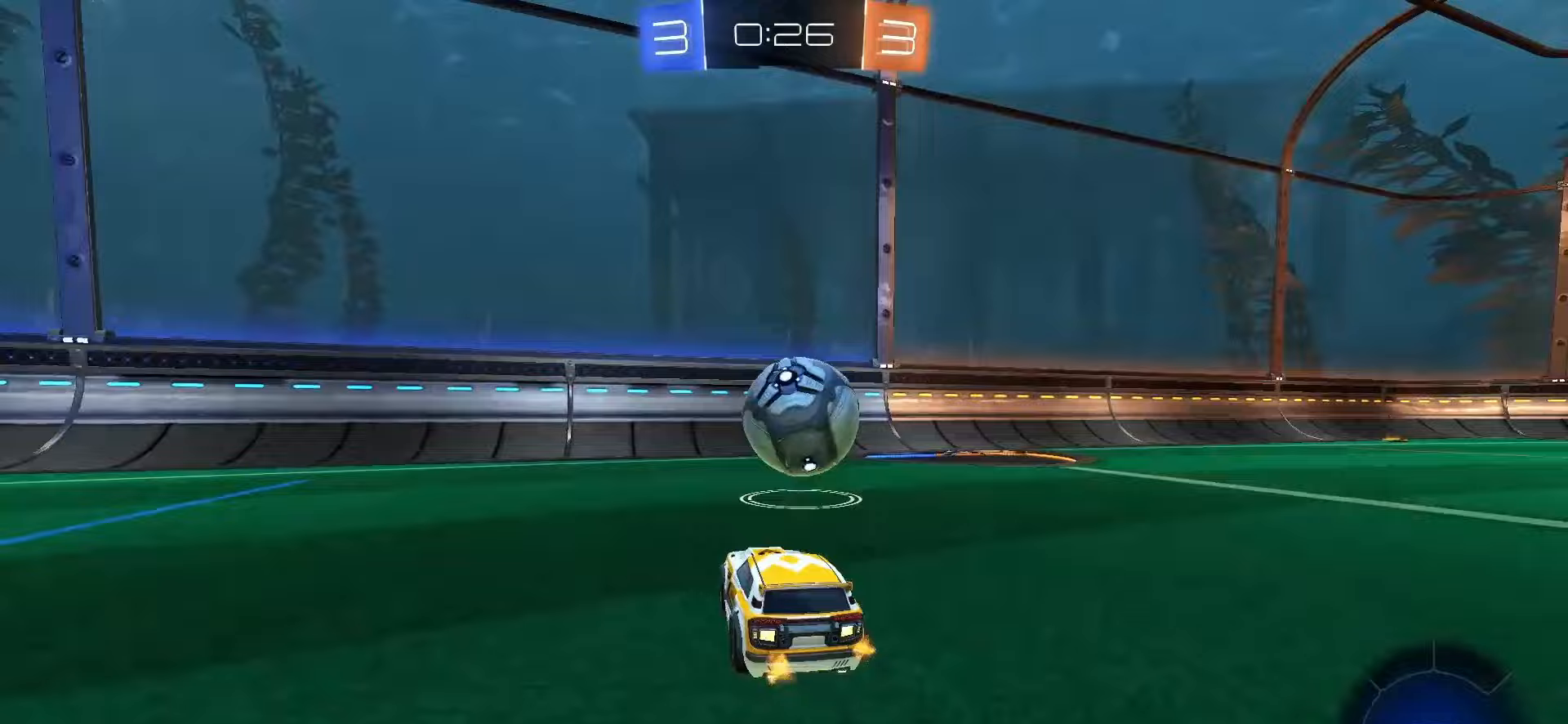
{"buttons": ["R2"], "left_stick": "left", "right_stick": "center", "events": [[117, "left_stick", "center"], [383, "left_stick", "left"], [433, "R2", "down"]]}